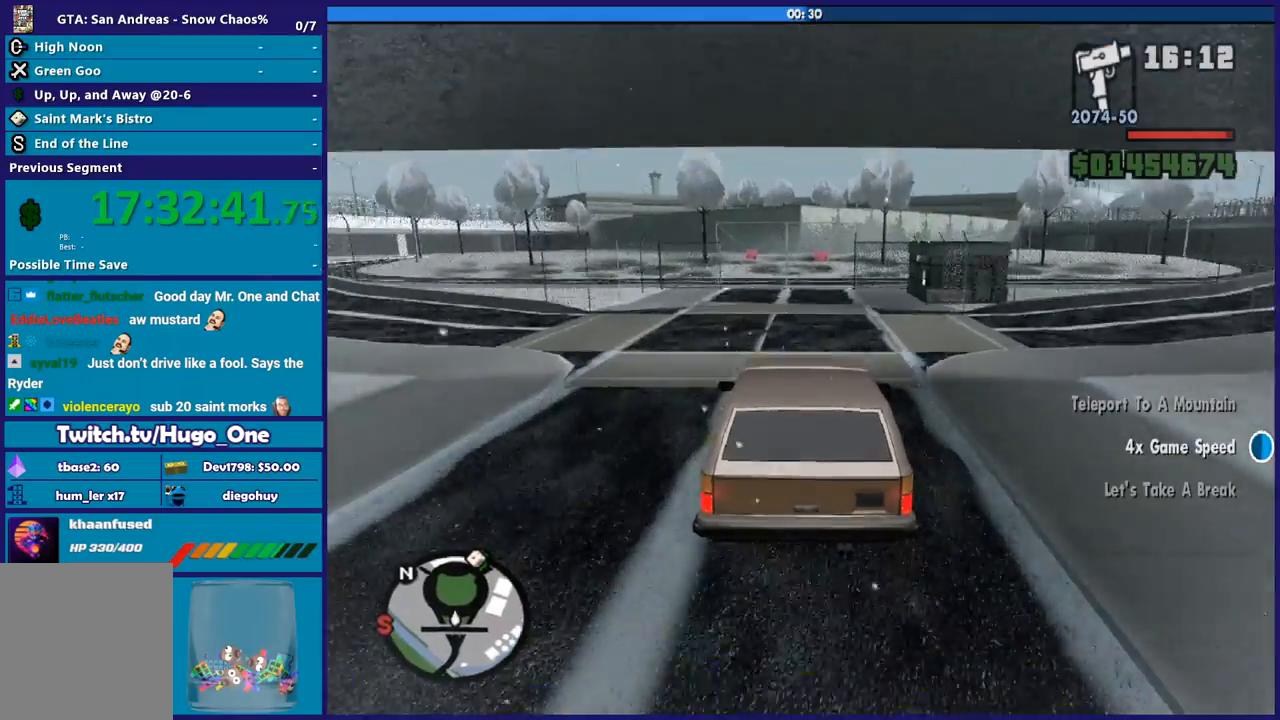
Gameplay with a controller (Xbox layout); each line is a JSON object with the inputs held at the frame after it. "events" lists button and stick changes between this image and that frame as [ms after this image, input, new state], when the widget could be followed in between. Not read: SELECT.
{"buttons": ["L2"], "left_stick": "center", "right_stick": "down", "events": [[33, "left_stick", "left"], [133, "left_stick", "center"]]}
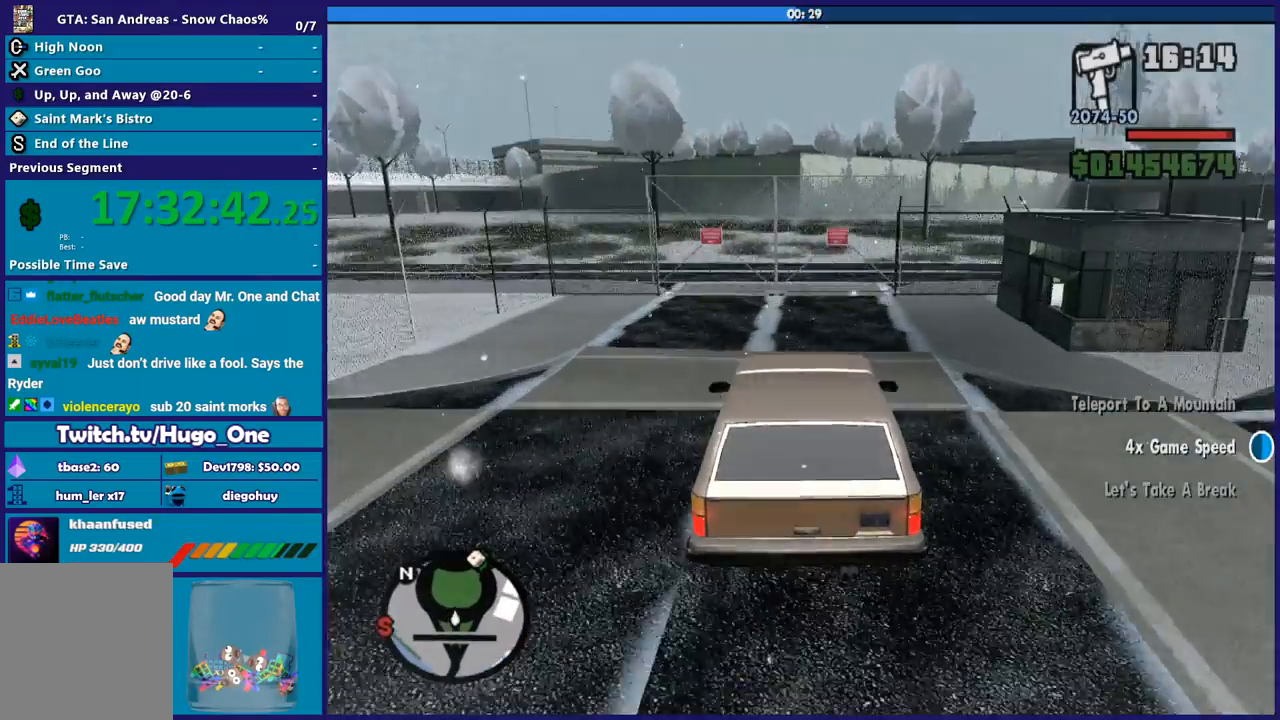
{"buttons": ["L2"], "left_stick": "down", "right_stick": "down-right", "events": [[367, "left_stick", "down"], [434, "right_stick", "down-right"]]}
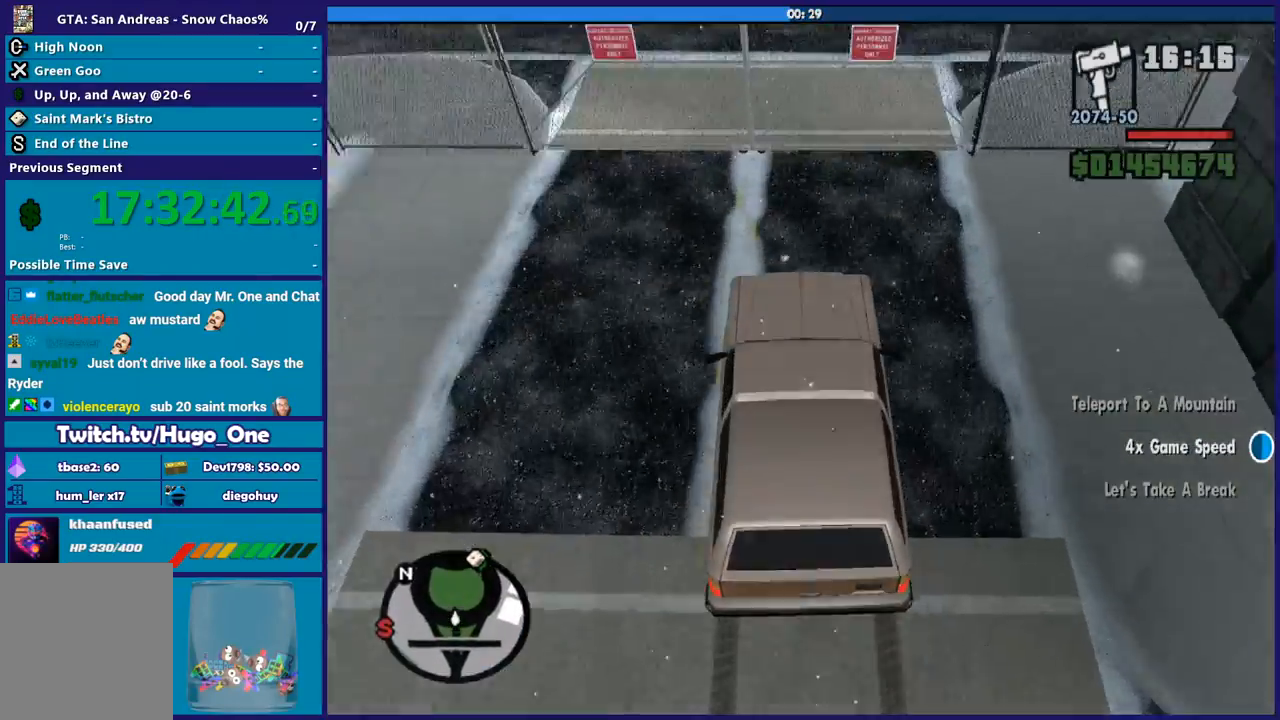
{"buttons": ["L2"], "left_stick": "center", "right_stick": "center", "events": [[66, "right_stick", "right"], [300, "left_stick", "center"], [333, "right_stick", "center"]]}
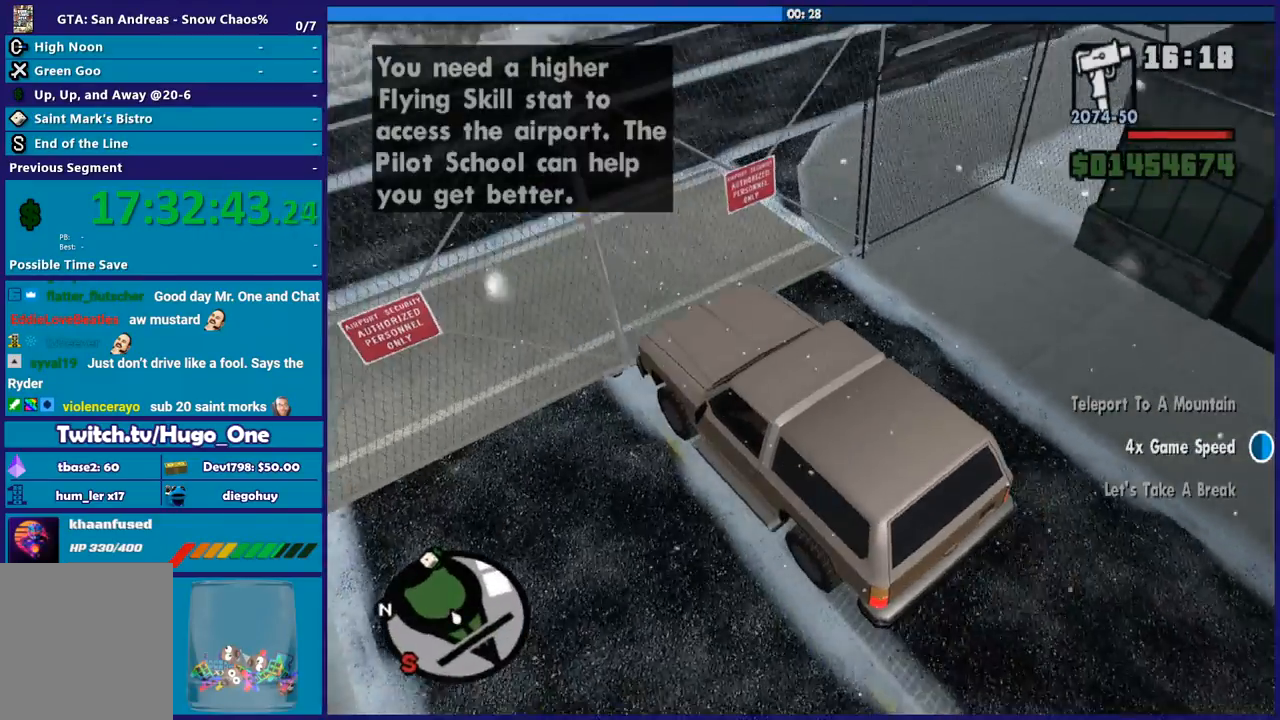
{"buttons": ["Y"], "left_stick": "center", "right_stick": "center", "events": [[467, "Y", "down"], [501, "L2", "up"]]}
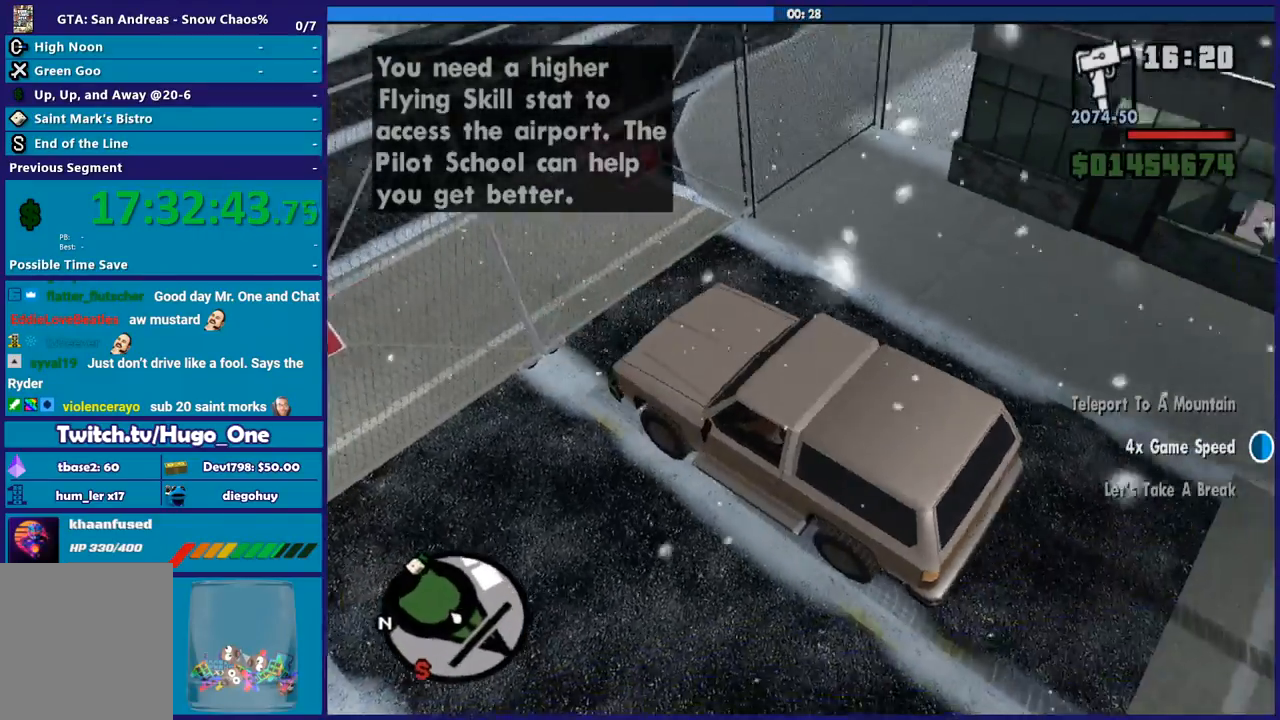
{"buttons": [], "left_stick": "left", "right_stick": "center", "events": [[100, "Y", "up"], [166, "Y", "down"], [200, "left_stick", "left"], [300, "Y", "up"], [367, "Y", "down"], [500, "Y", "up"]]}
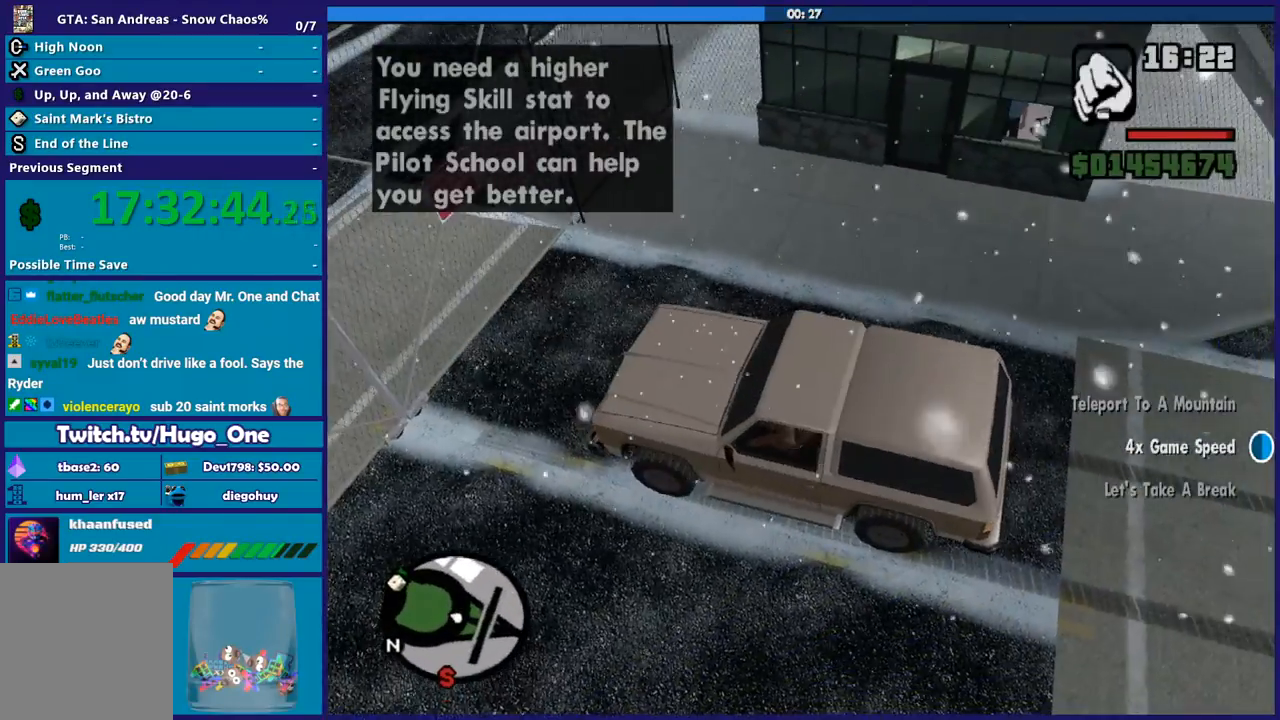
{"buttons": [], "left_stick": "up-left", "right_stick": "center", "events": [[134, "A", "down"], [267, "A", "up"], [334, "A", "down"], [434, "left_stick", "up-left"], [467, "A", "up"]]}
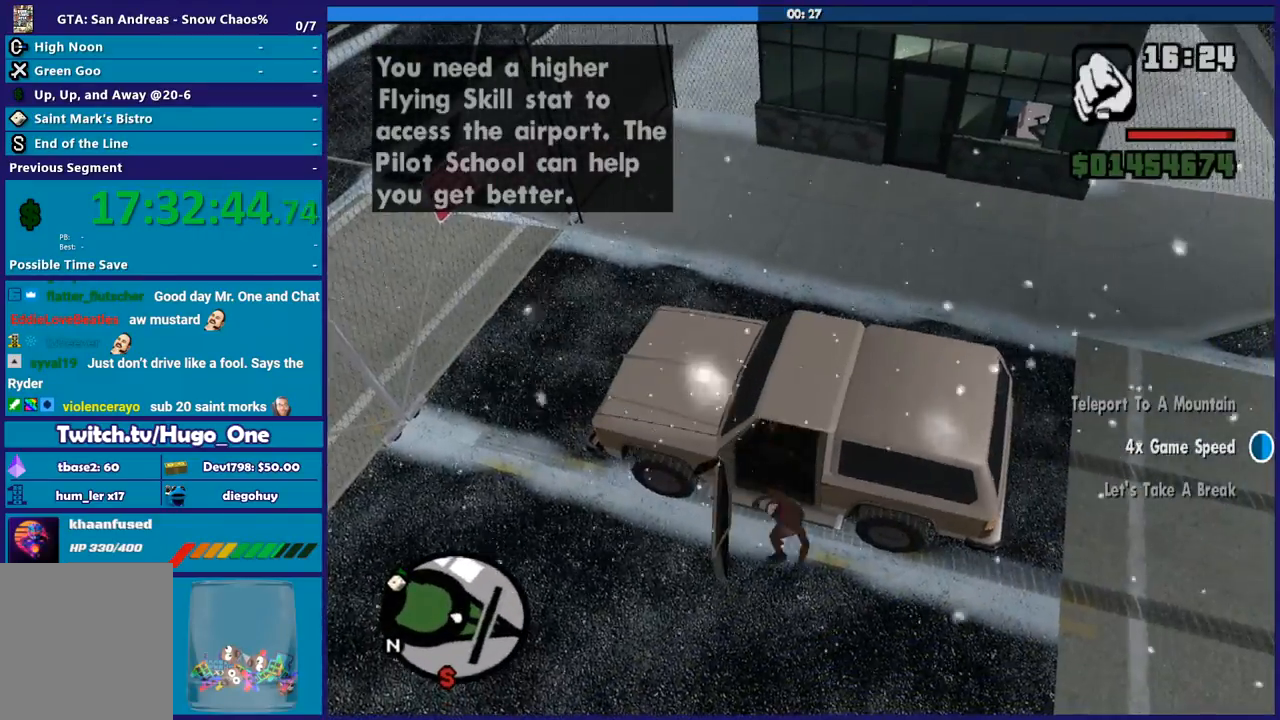
{"buttons": ["A"], "left_stick": "left", "right_stick": "center", "events": [[66, "A", "down"], [133, "left_stick", "left"], [166, "A", "up"], [233, "A", "down"], [367, "A", "up"], [467, "A", "down"]]}
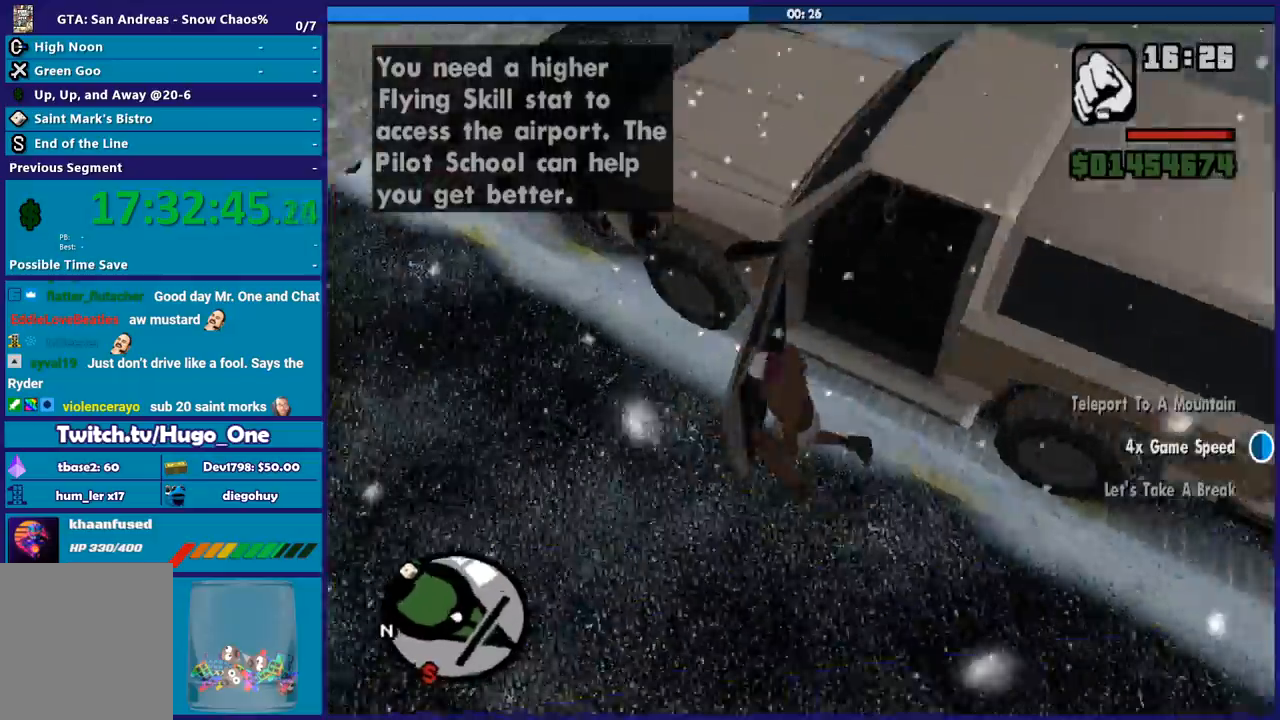
{"buttons": [], "left_stick": "up", "right_stick": "center", "events": [[67, "A", "up"], [134, "A", "down"], [167, "left_stick", "up"], [234, "A", "up"], [334, "A", "down"], [434, "A", "up"]]}
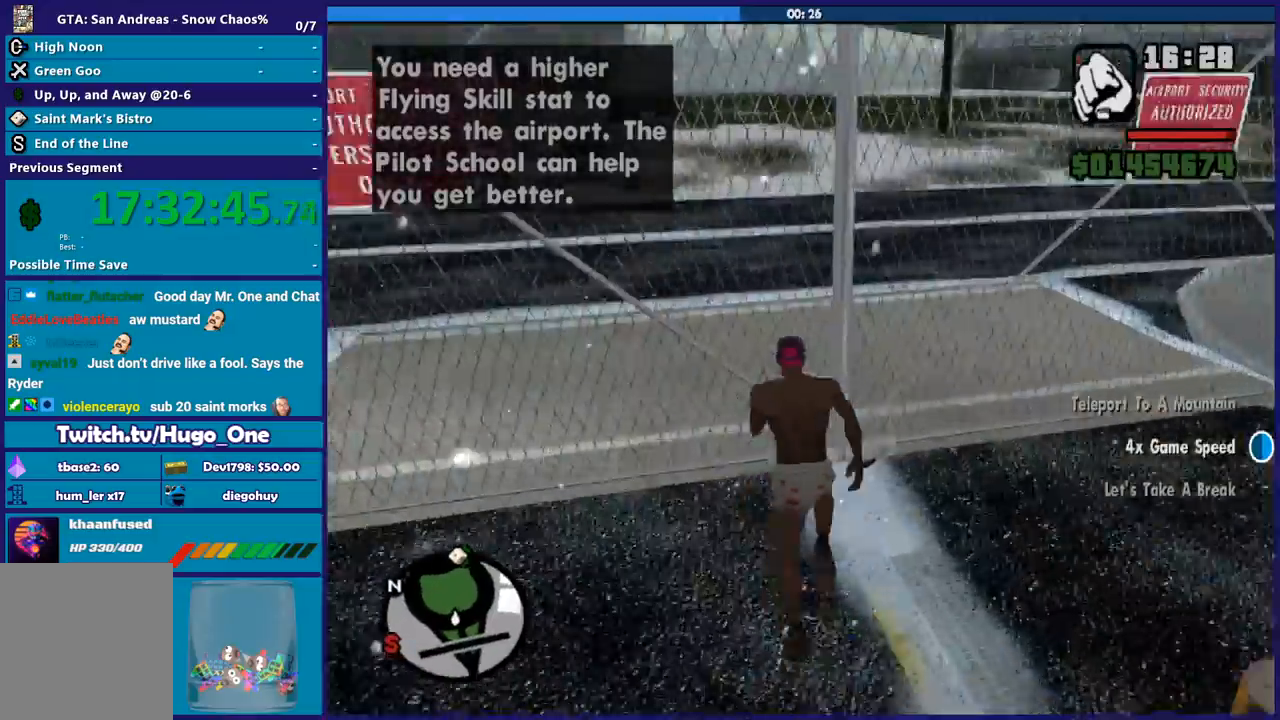
{"buttons": ["R2"], "left_stick": "up-left", "right_stick": "center", "events": [[100, "left_stick", "up-left"], [133, "right_stick", "down"], [200, "R2", "down"], [300, "right_stick", "center"], [333, "R2", "up"], [400, "R2", "down"]]}
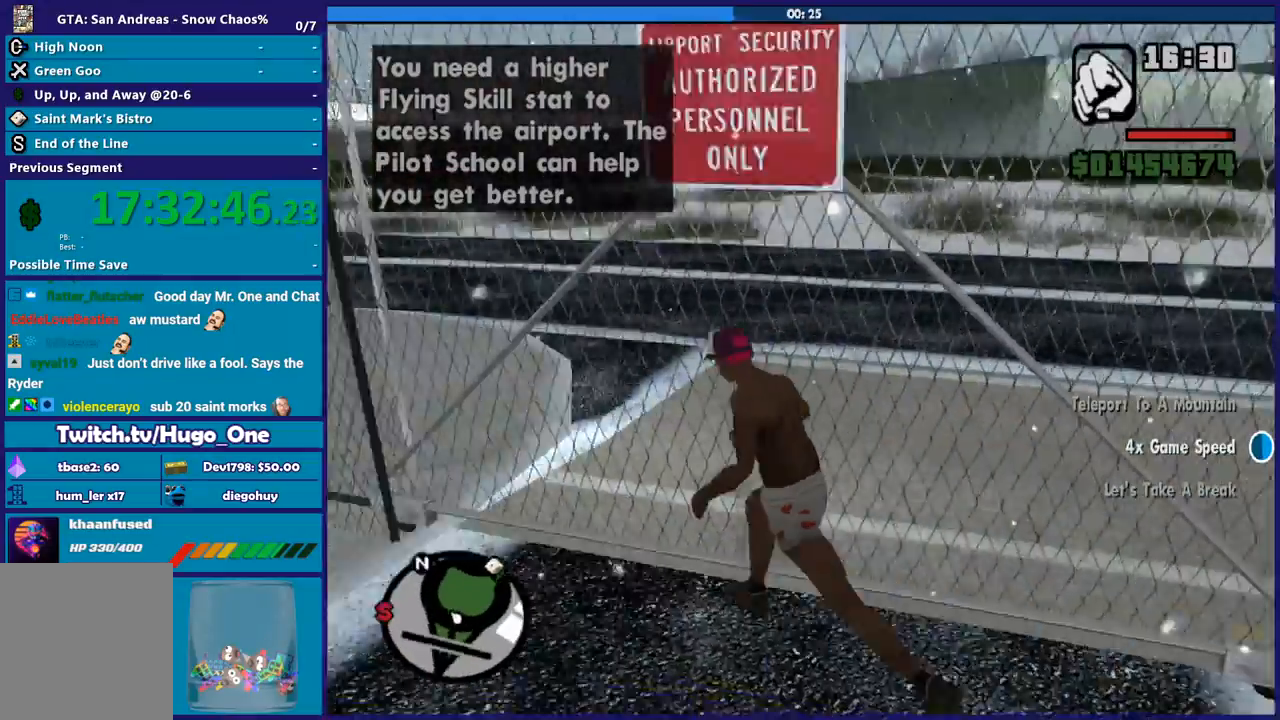
{"buttons": [], "left_stick": "down", "right_stick": "right", "events": [[34, "right_stick", "down-right"], [67, "R2", "up"], [134, "R2", "down"], [134, "right_stick", "right"], [234, "left_stick", "down-left"], [300, "R2", "up"], [434, "left_stick", "down"]]}
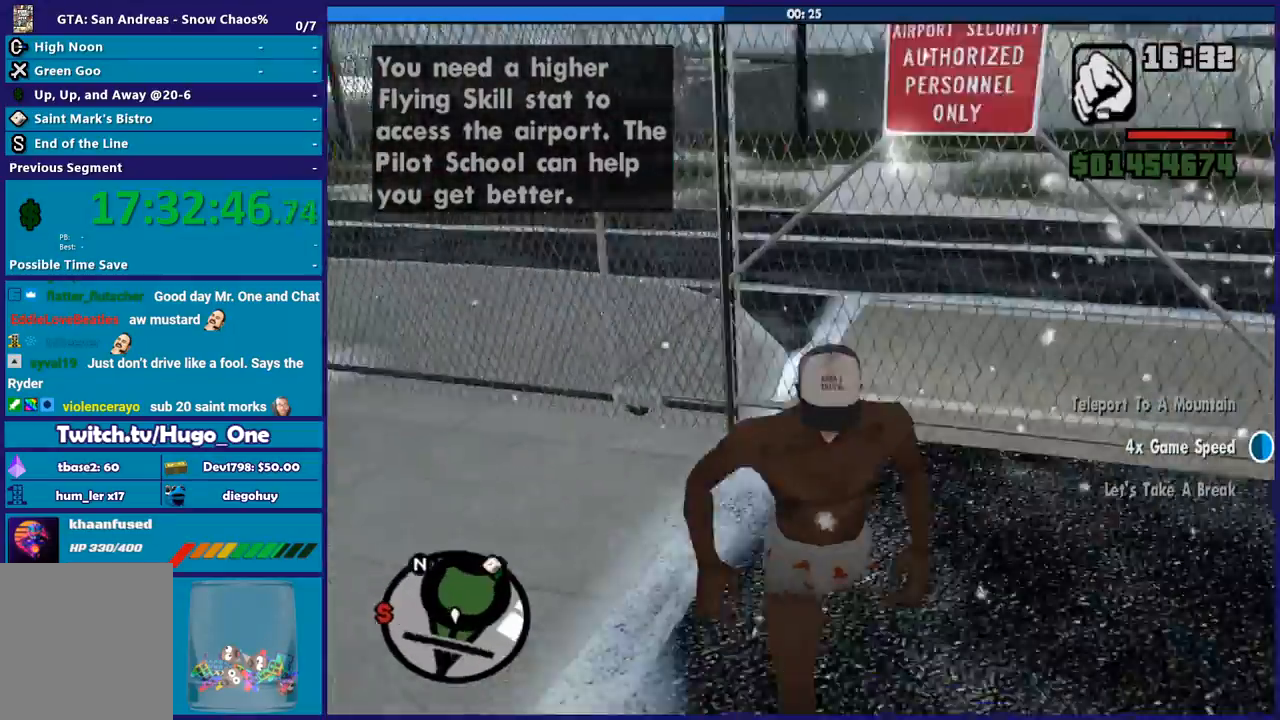
{"buttons": [], "left_stick": "down-right", "right_stick": "center", "events": [[66, "right_stick", "center"], [166, "A", "down"], [267, "A", "up"], [367, "left_stick", "down-right"]]}
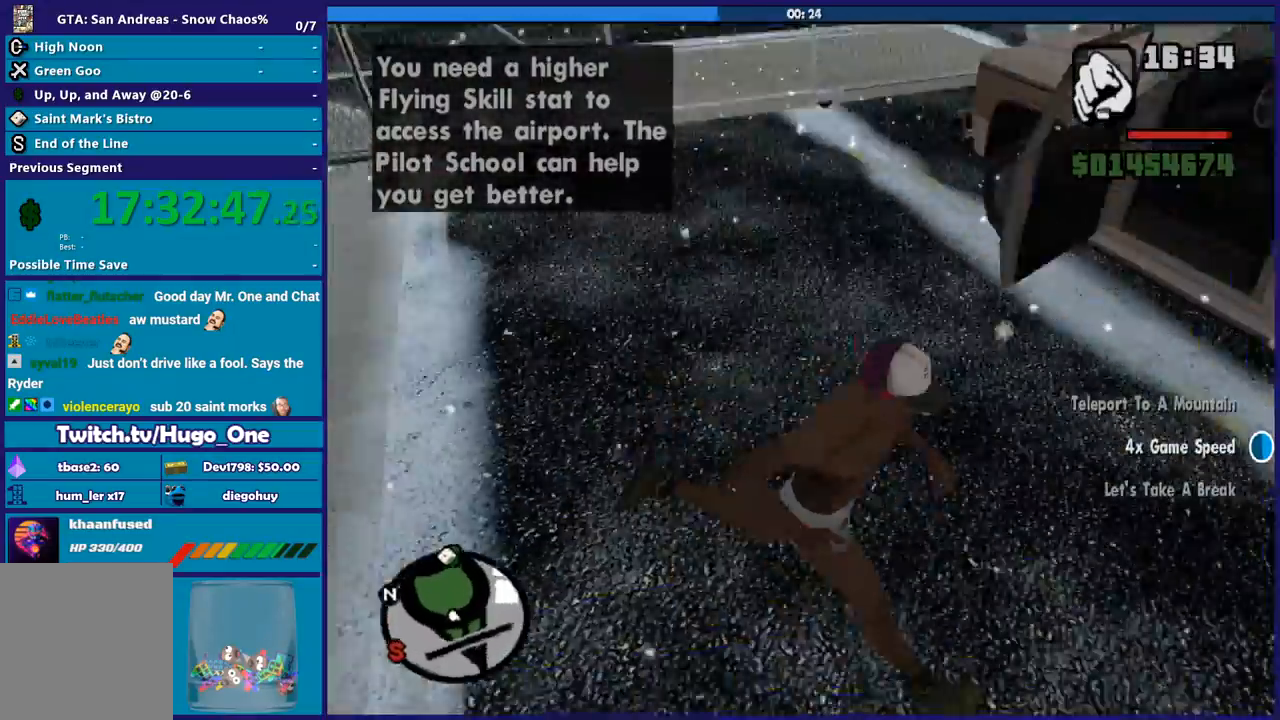
{"buttons": ["Y"], "left_stick": "center", "right_stick": "center", "events": [[33, "Y", "down"], [33, "left_stick", "right"], [134, "Y", "up"], [167, "left_stick", "up-right"], [200, "Y", "down"], [334, "Y", "up"], [334, "left_stick", "center"], [401, "Y", "down"]]}
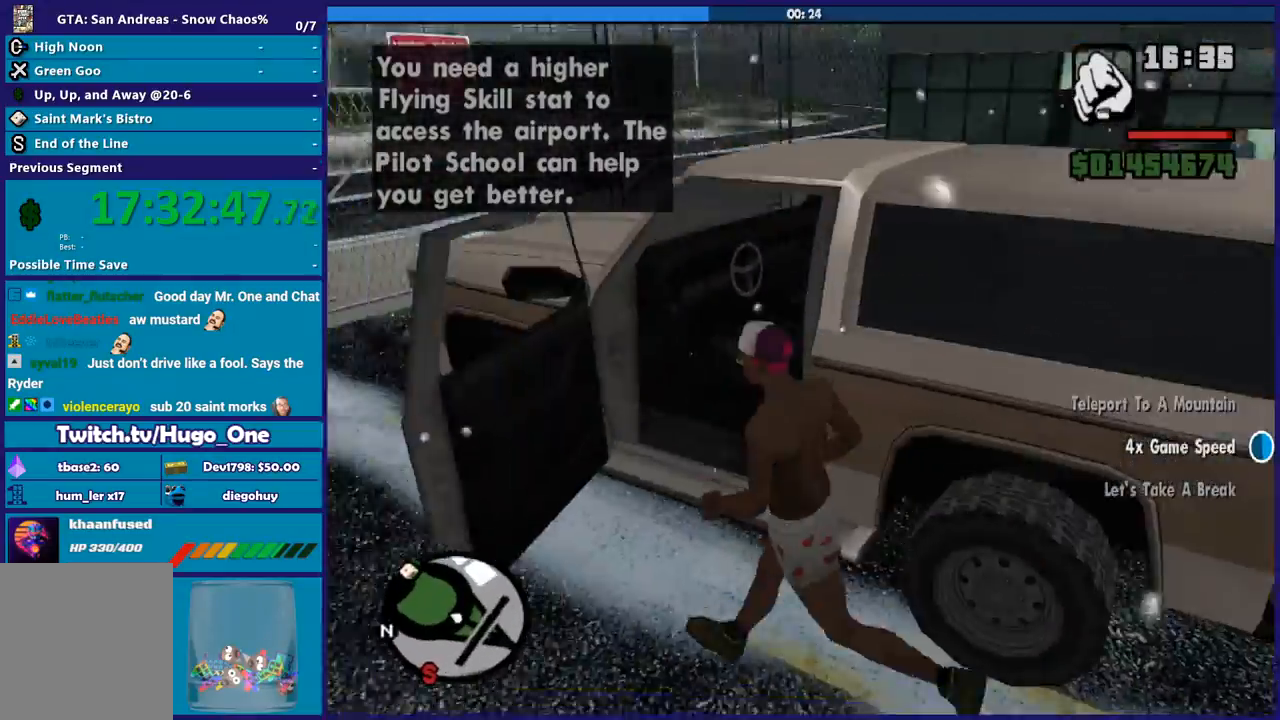
{"buttons": [], "left_stick": "left", "right_stick": "down-left", "events": [[33, "Y", "up"], [400, "right_stick", "down-left"], [467, "left_stick", "left"]]}
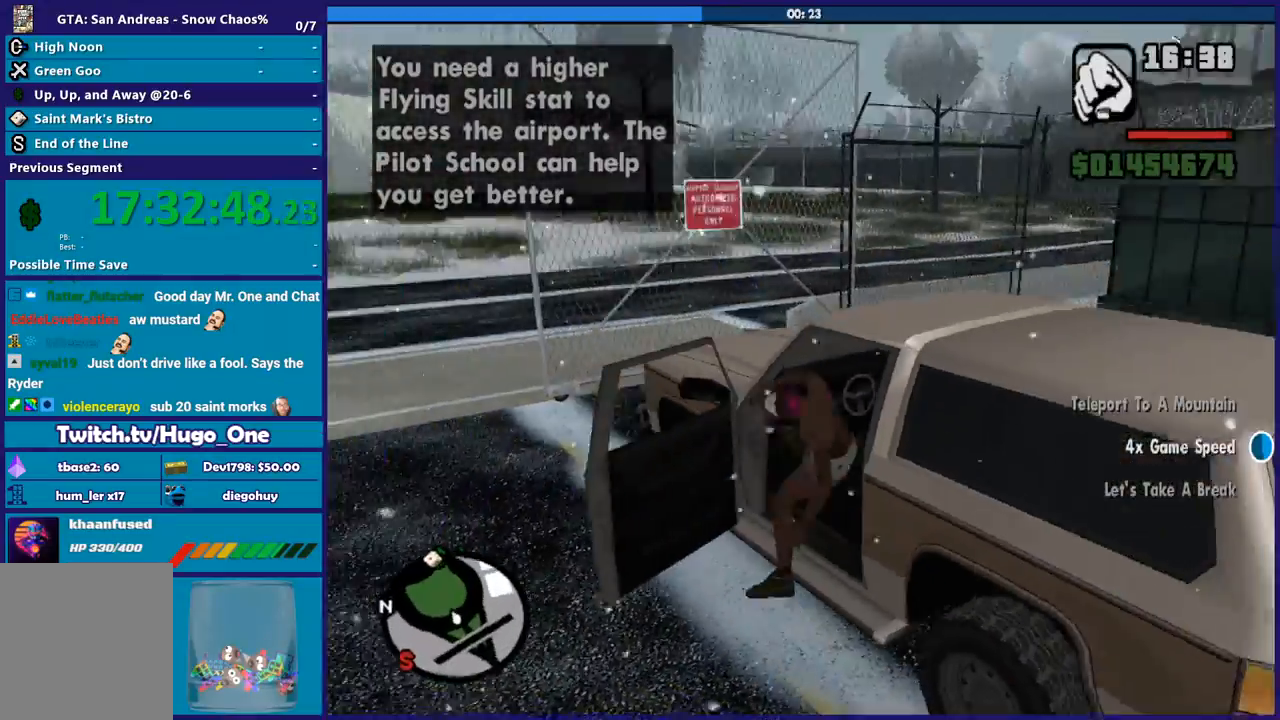
{"buttons": ["R2"], "left_stick": "down-left", "right_stick": "down-left", "events": [[34, "R2", "down"], [100, "right_stick", "up-left"], [200, "right_stick", "center"], [401, "right_stick", "down-left"], [467, "left_stick", "down-left"]]}
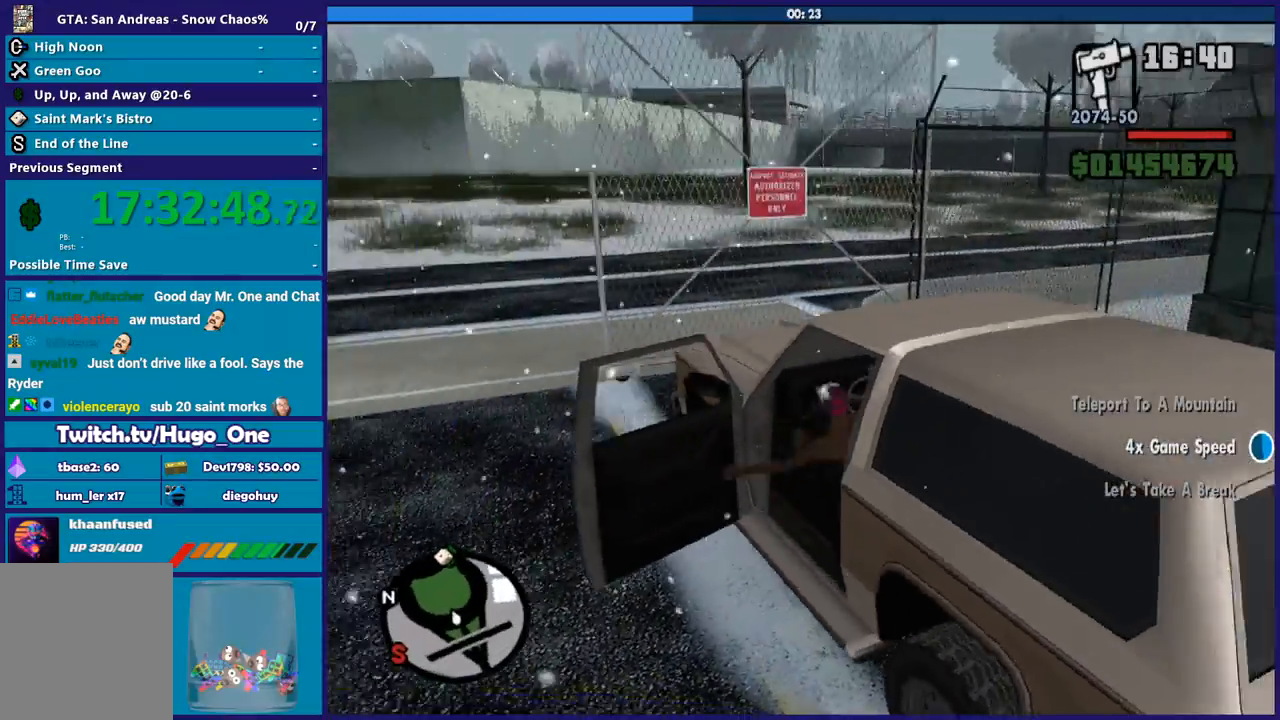
{"buttons": ["R2"], "left_stick": "down-left", "right_stick": "center", "events": [[33, "right_stick", "center"], [200, "right_stick", "down-left"], [300, "right_stick", "center"]]}
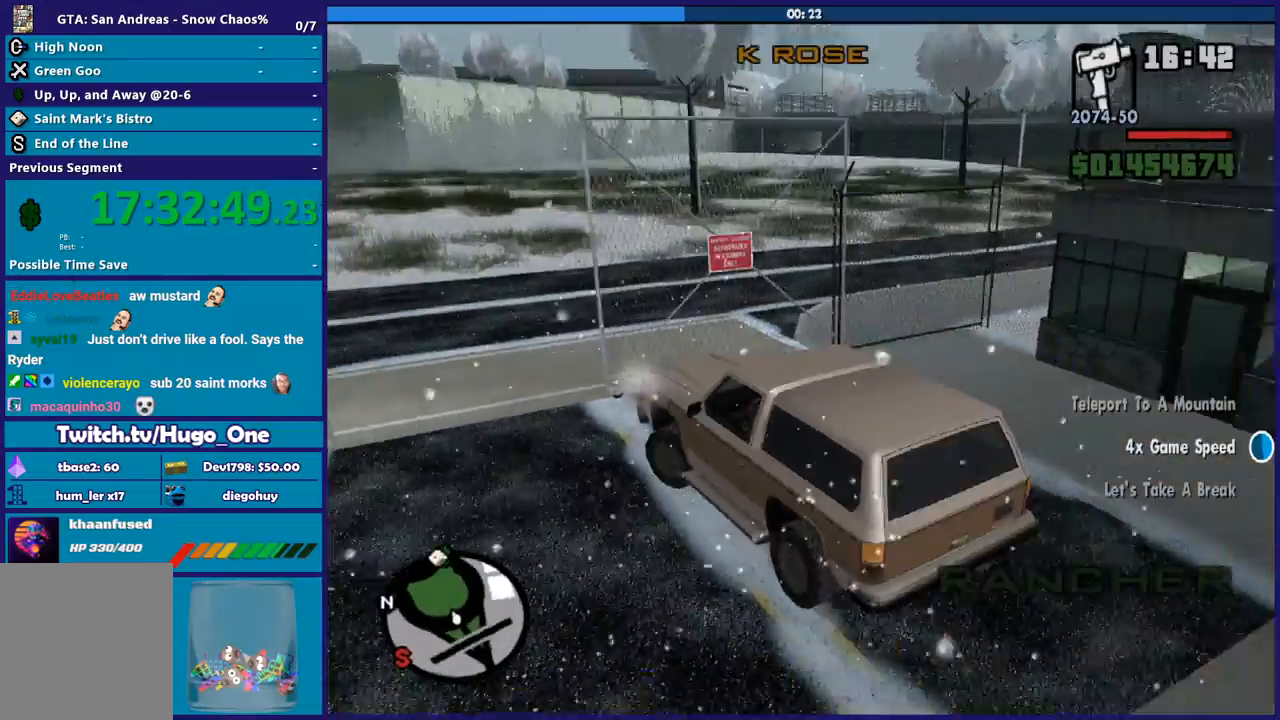
{"buttons": ["L2"], "left_stick": "right", "right_stick": "down-left", "events": [[33, "L2", "down"], [67, "right_stick", "down-left"], [100, "R2", "up"], [100, "left_stick", "down-right"], [200, "left_stick", "right"]]}
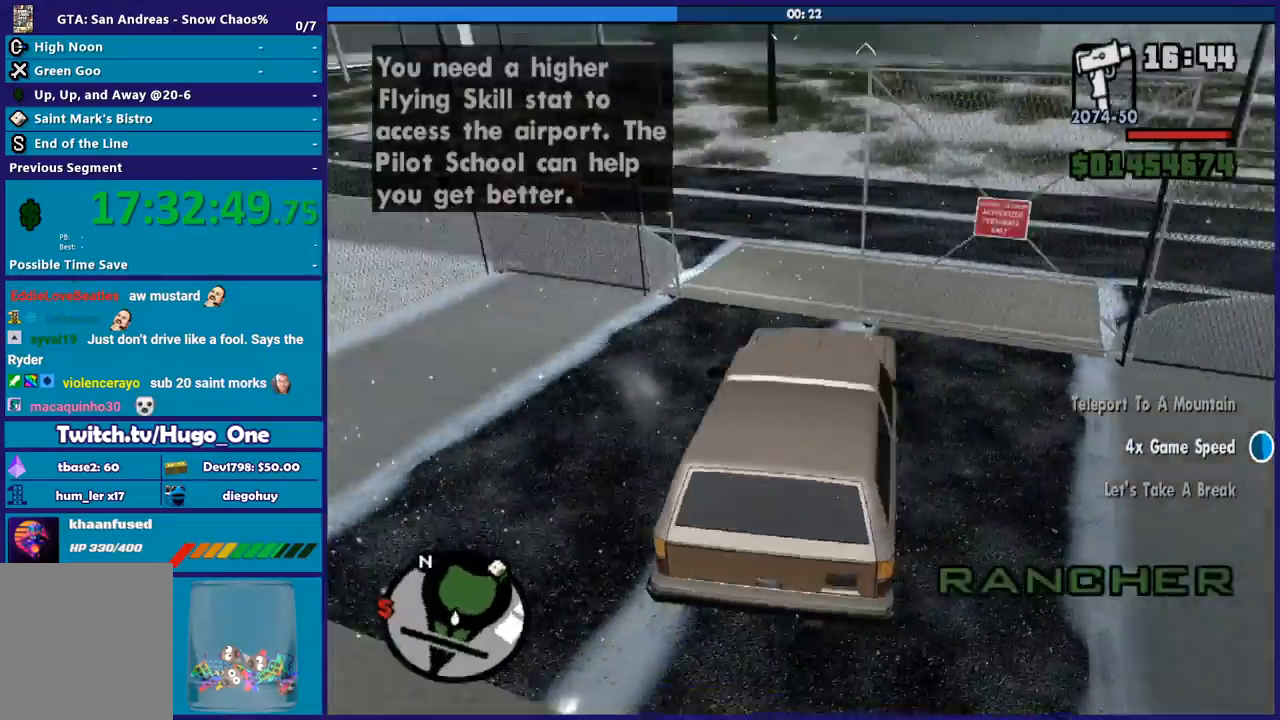
{"buttons": ["R2"], "left_stick": "center", "right_stick": "up-right", "events": [[100, "R2", "down"], [133, "L2", "up"], [133, "left_stick", "left"], [133, "right_stick", "up"], [433, "left_stick", "center"], [433, "right_stick", "up-right"]]}
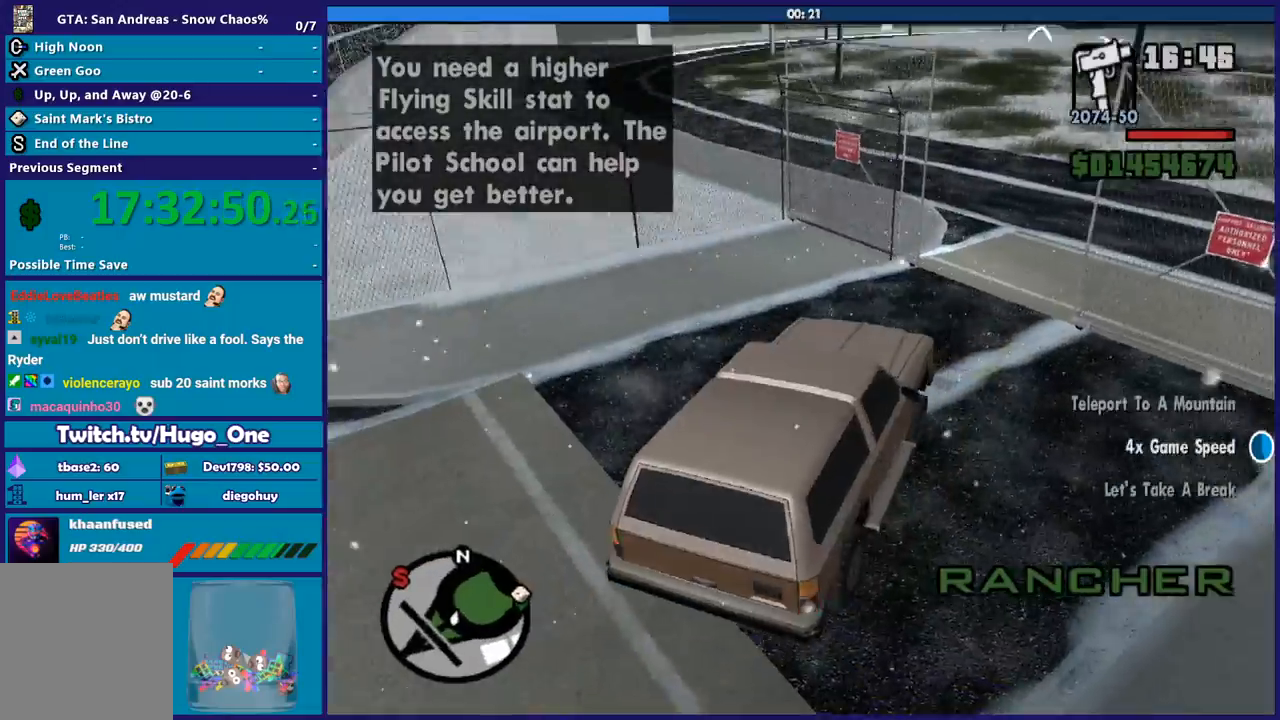
{"buttons": ["R2"], "left_stick": "center", "right_stick": "right", "events": [[167, "right_stick", "right"], [234, "left_stick", "up-left"], [367, "left_stick", "center"]]}
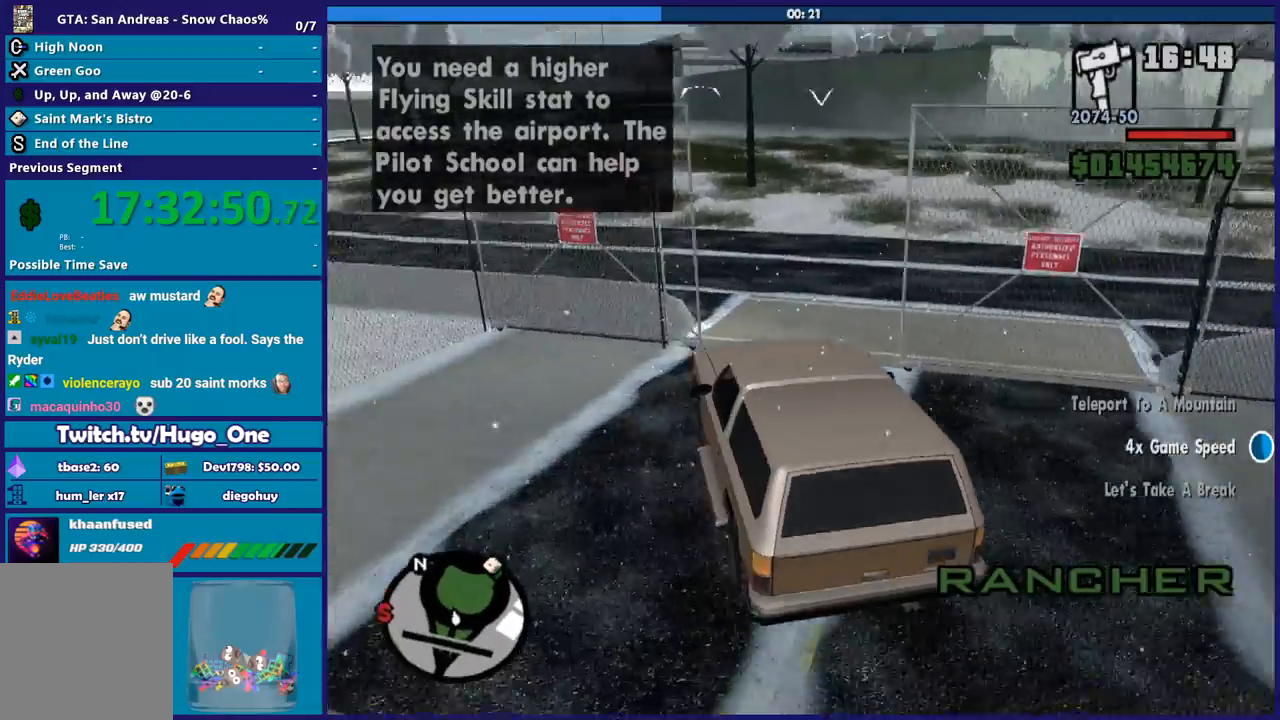
{"buttons": [], "left_stick": "right", "right_stick": "down-right", "events": [[133, "left_stick", "right"], [166, "right_stick", "down-right"], [400, "R2", "up"]]}
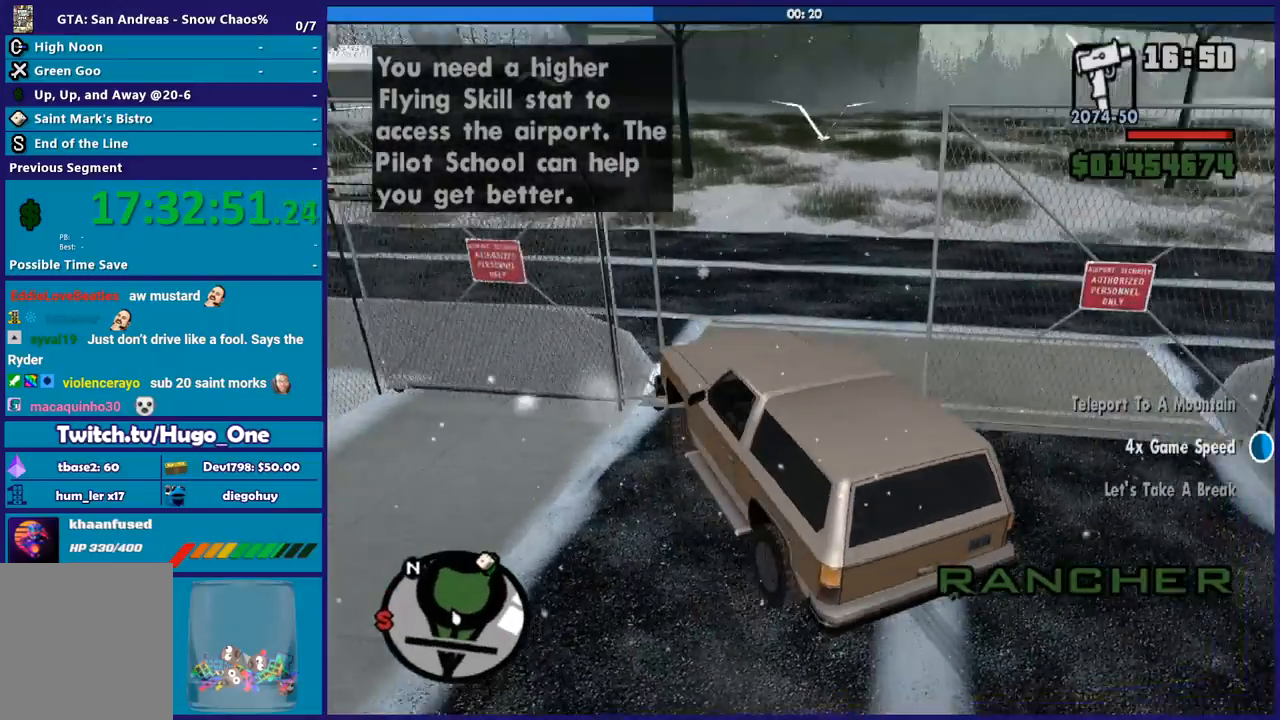
{"buttons": ["L2"], "left_stick": "left", "right_stick": "center", "events": [[33, "R2", "down"], [67, "right_stick", "up-right"], [200, "right_stick", "down-right"], [234, "R2", "up"], [267, "right_stick", "down"], [334, "L2", "down"], [334, "left_stick", "left"], [367, "right_stick", "center"]]}
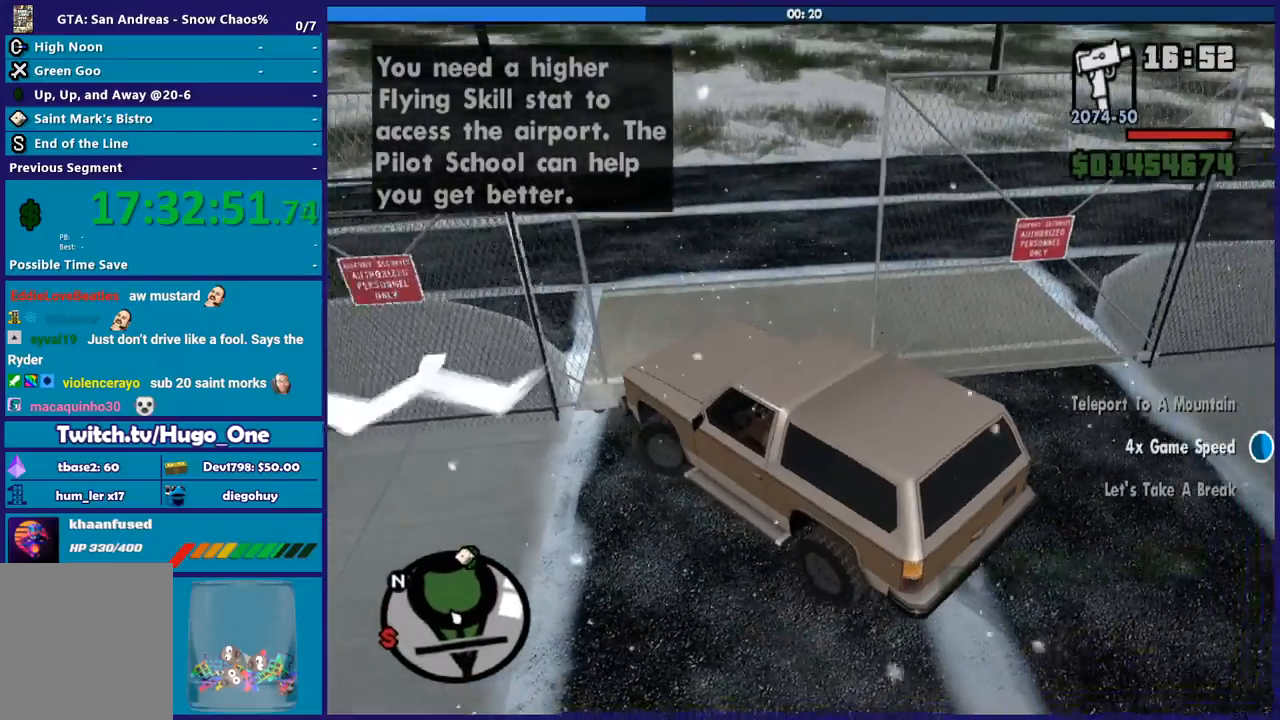
{"buttons": ["R2"], "left_stick": "left", "right_stick": "up-left", "events": [[133, "R2", "down"], [166, "L2", "up"], [166, "left_stick", "right"], [166, "right_stick", "up-left"], [333, "left_stick", "left"]]}
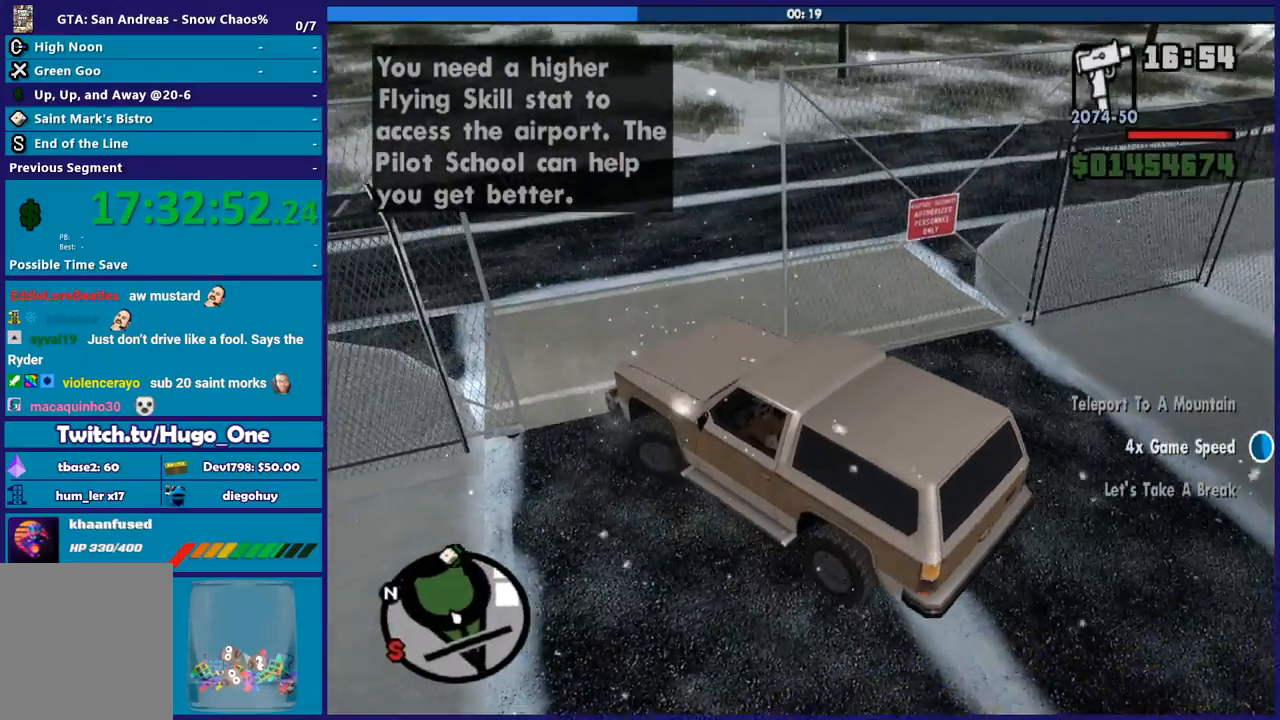
{"buttons": ["R2"], "left_stick": "right", "right_stick": "down", "events": [[100, "left_stick", "center"], [334, "left_stick", "right"], [401, "right_stick", "center"], [467, "right_stick", "down"]]}
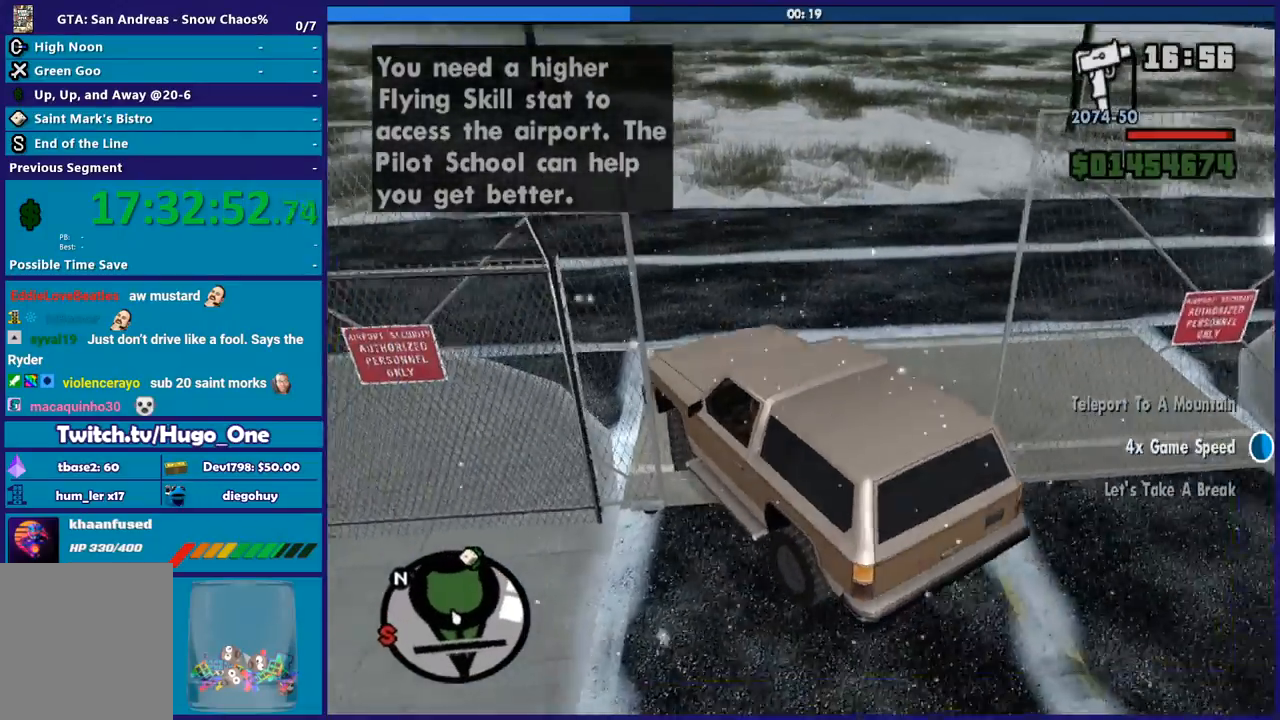
{"buttons": ["R2"], "left_stick": "right", "right_stick": "right", "events": [[100, "right_stick", "down-right"], [300, "R2", "up"], [367, "left_stick", "center"], [400, "R2", "down"], [400, "right_stick", "right"], [433, "left_stick", "right"]]}
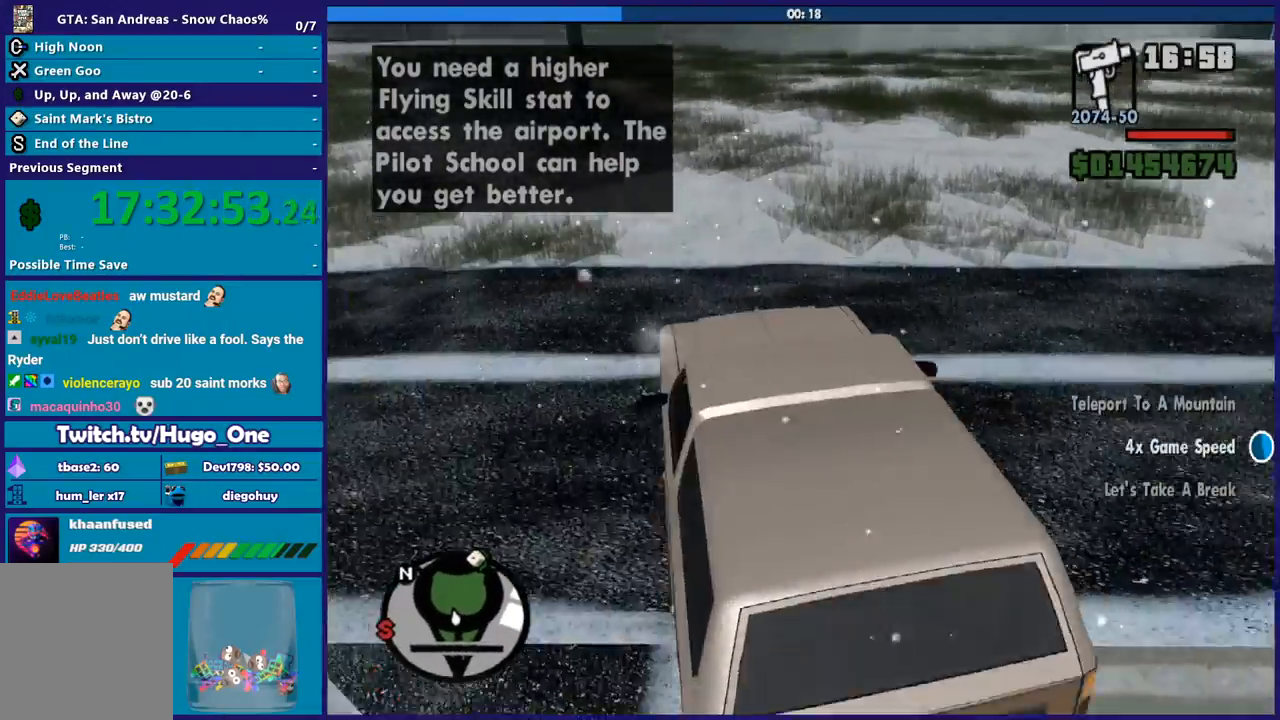
{"buttons": ["R2"], "left_stick": "right", "right_stick": "up-right"}
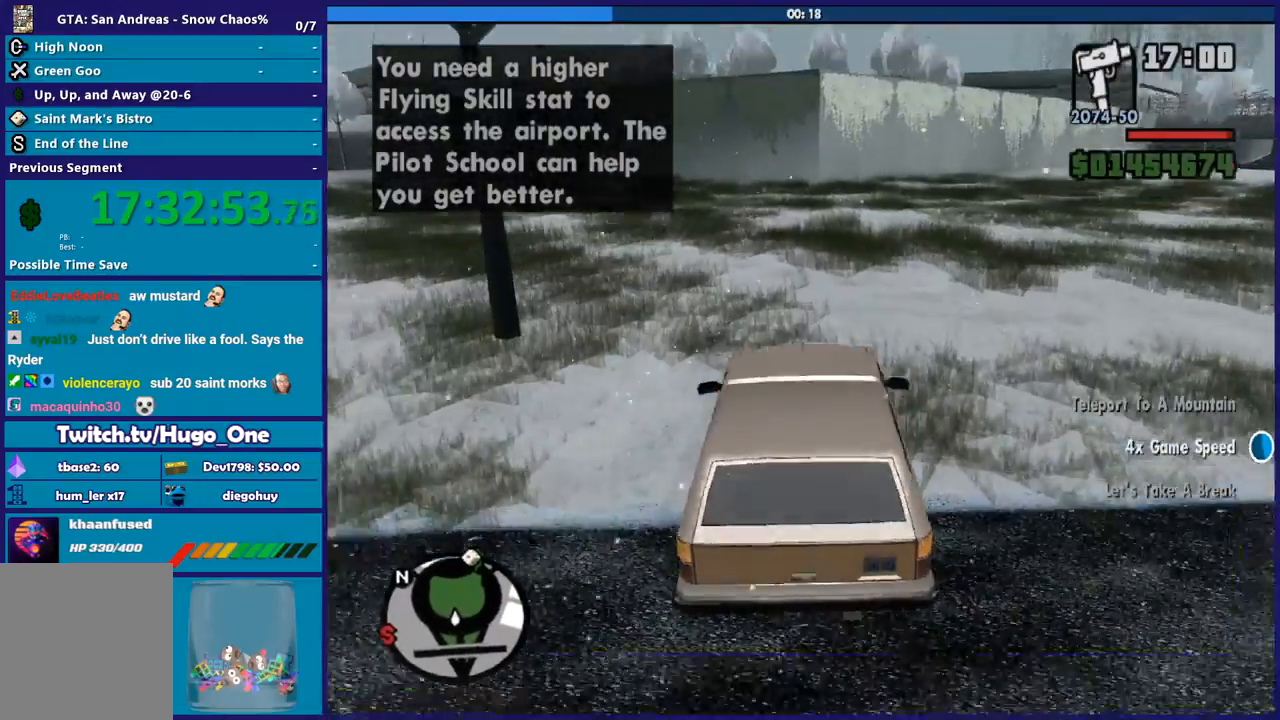
{"buttons": [], "left_stick": "center", "right_stick": "right"}
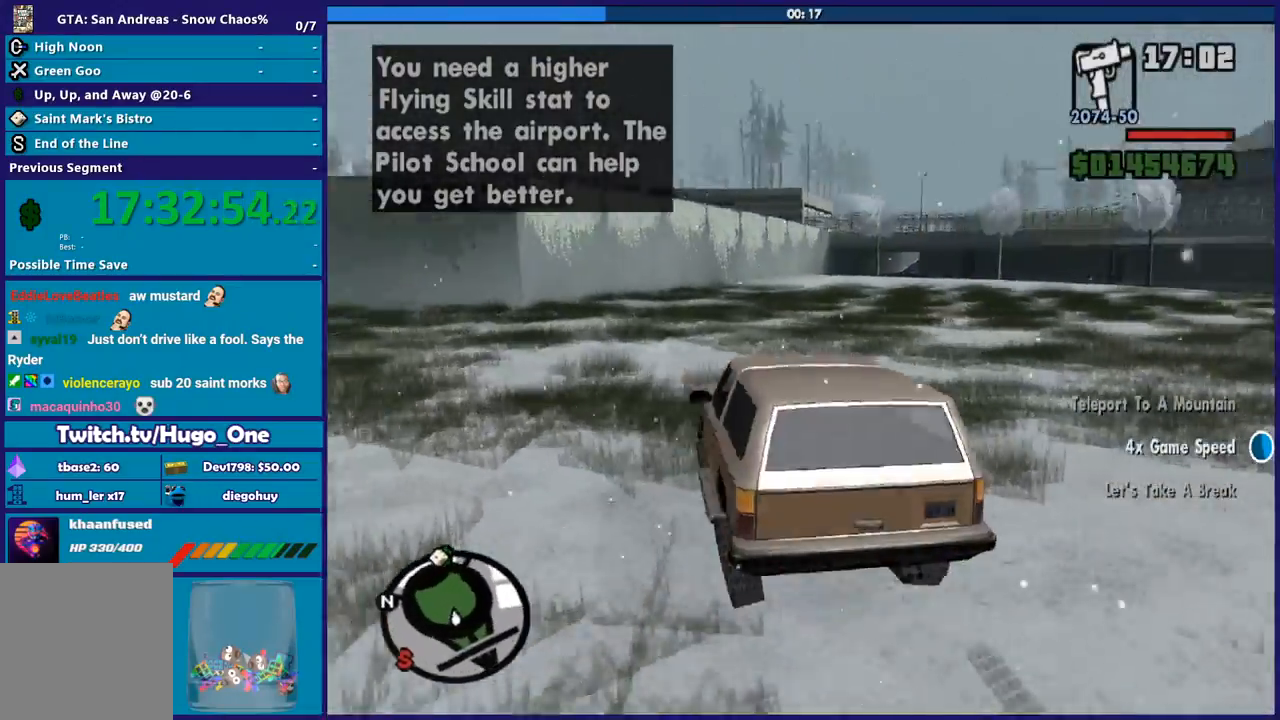
{"buttons": ["R2"], "left_stick": "center", "right_stick": "center", "events": [[34, "left_stick", "right"], [100, "R2", "down"], [200, "left_stick", "center"], [367, "left_stick", "right"], [401, "right_stick", "center"], [501, "left_stick", "center"]]}
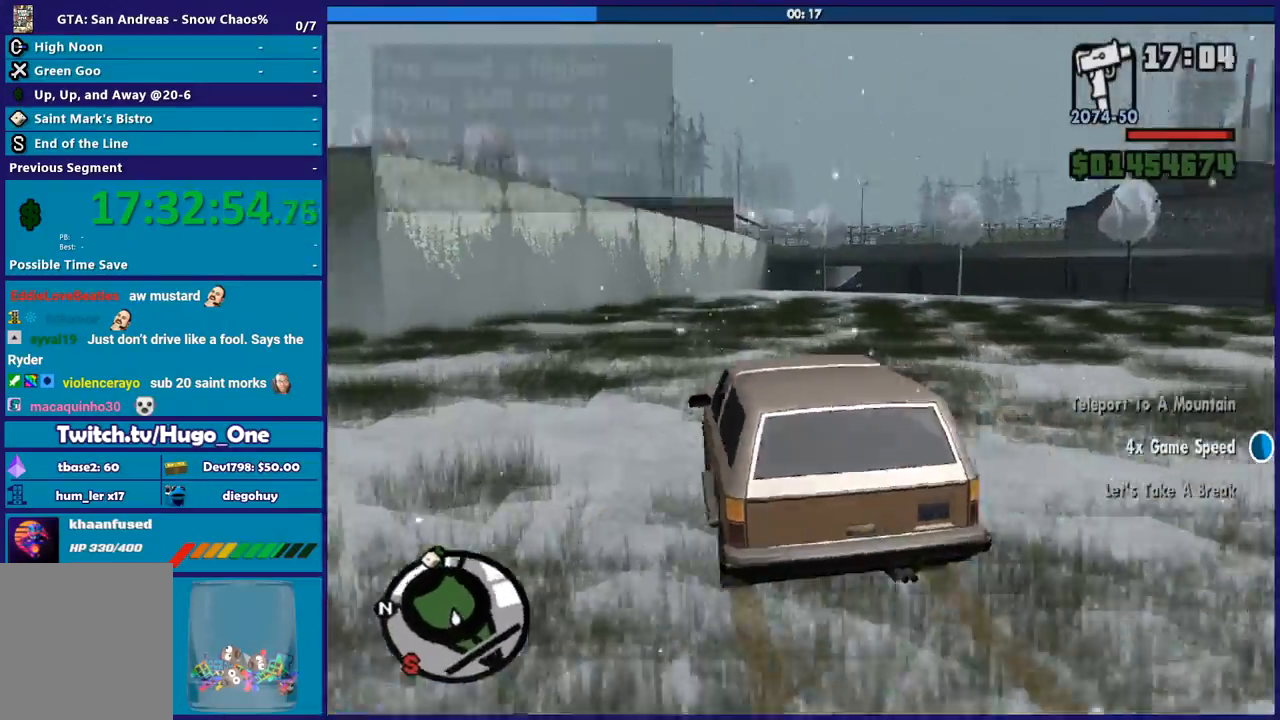
{"buttons": ["R2"], "left_stick": "center", "right_stick": "down-right", "events": [[233, "left_stick", "down-right"], [233, "right_stick", "down-right"], [467, "left_stick", "center"]]}
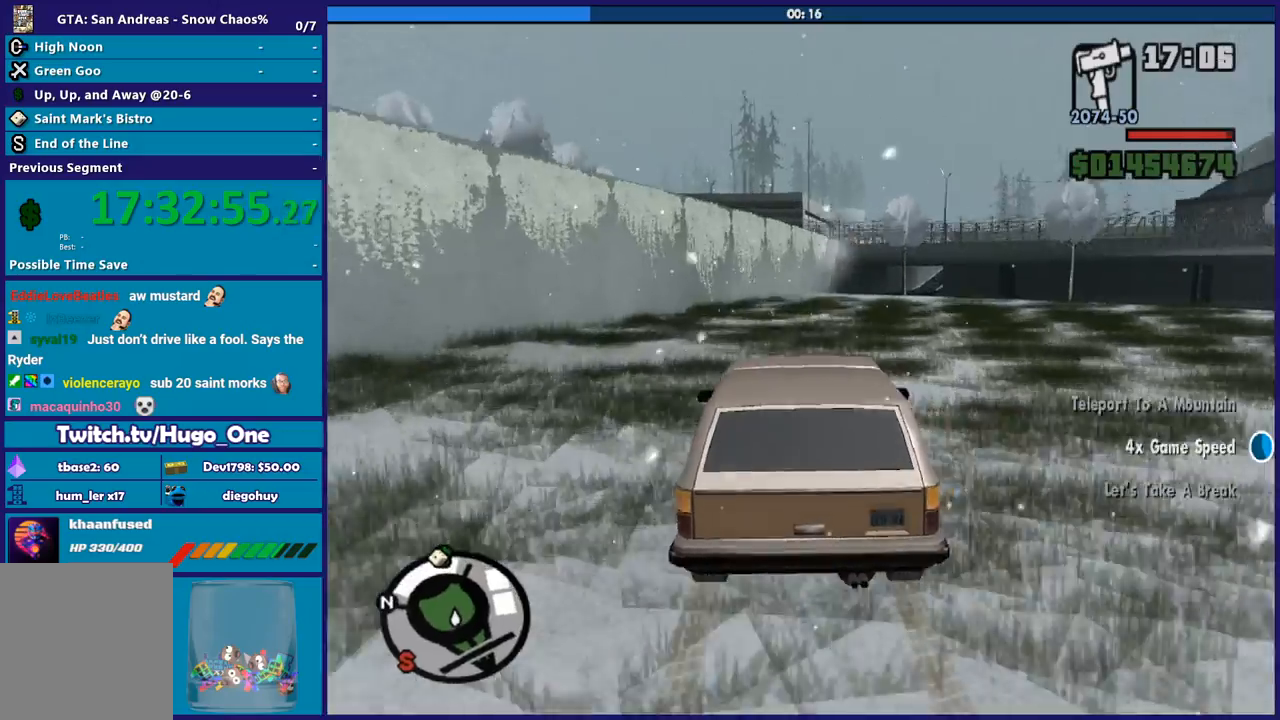
{"buttons": ["R2"], "left_stick": "center", "right_stick": "down-right", "events": [[100, "left_stick", "down-right"], [300, "left_stick", "center"]]}
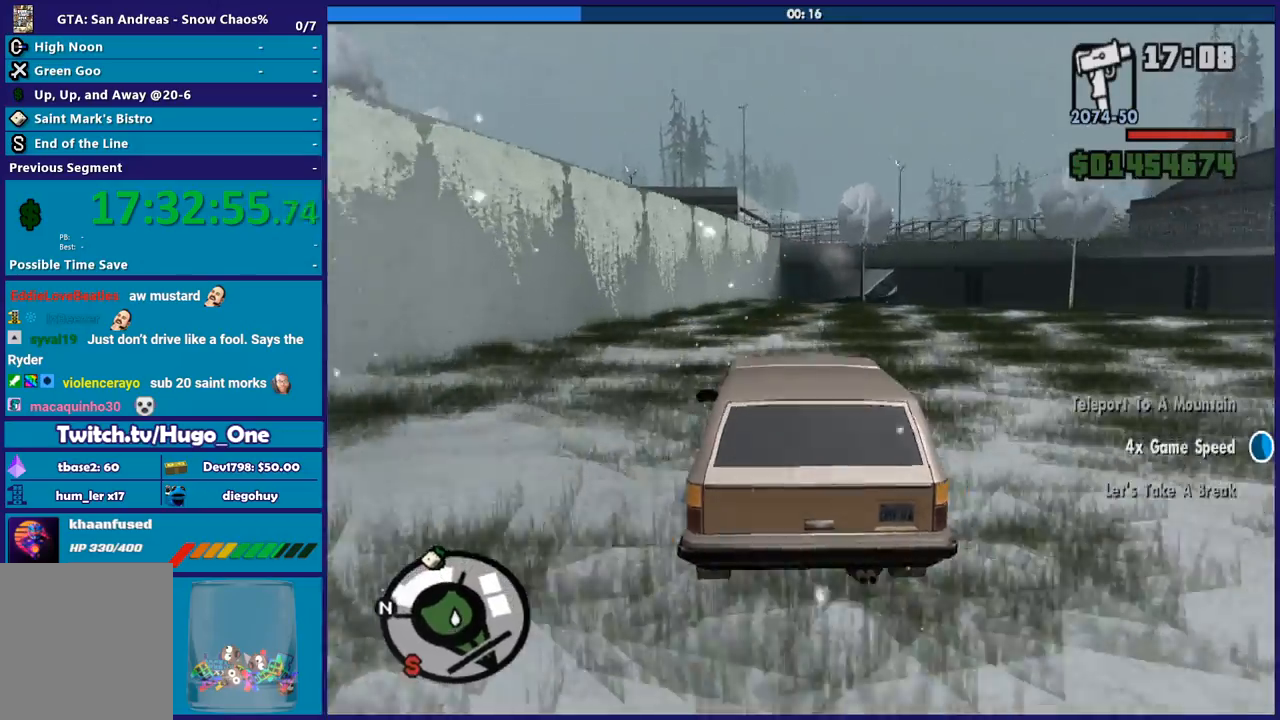
{"buttons": ["R2"], "left_stick": "center", "right_stick": "down-right", "events": [[166, "left_stick", "right"], [433, "left_stick", "center"]]}
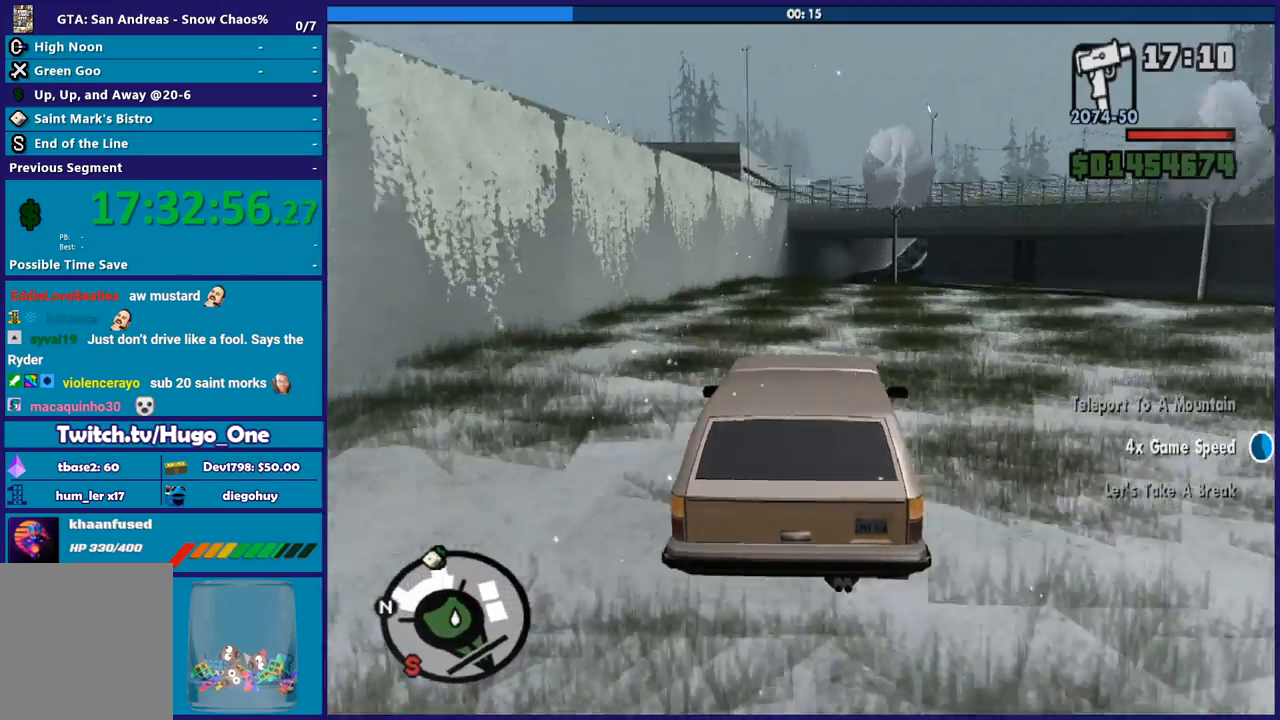
{"buttons": ["R2"], "left_stick": "center", "right_stick": "down-right", "events": [[134, "left_stick", "right"], [300, "left_stick", "center"], [367, "left_stick", "right"], [467, "left_stick", "center"]]}
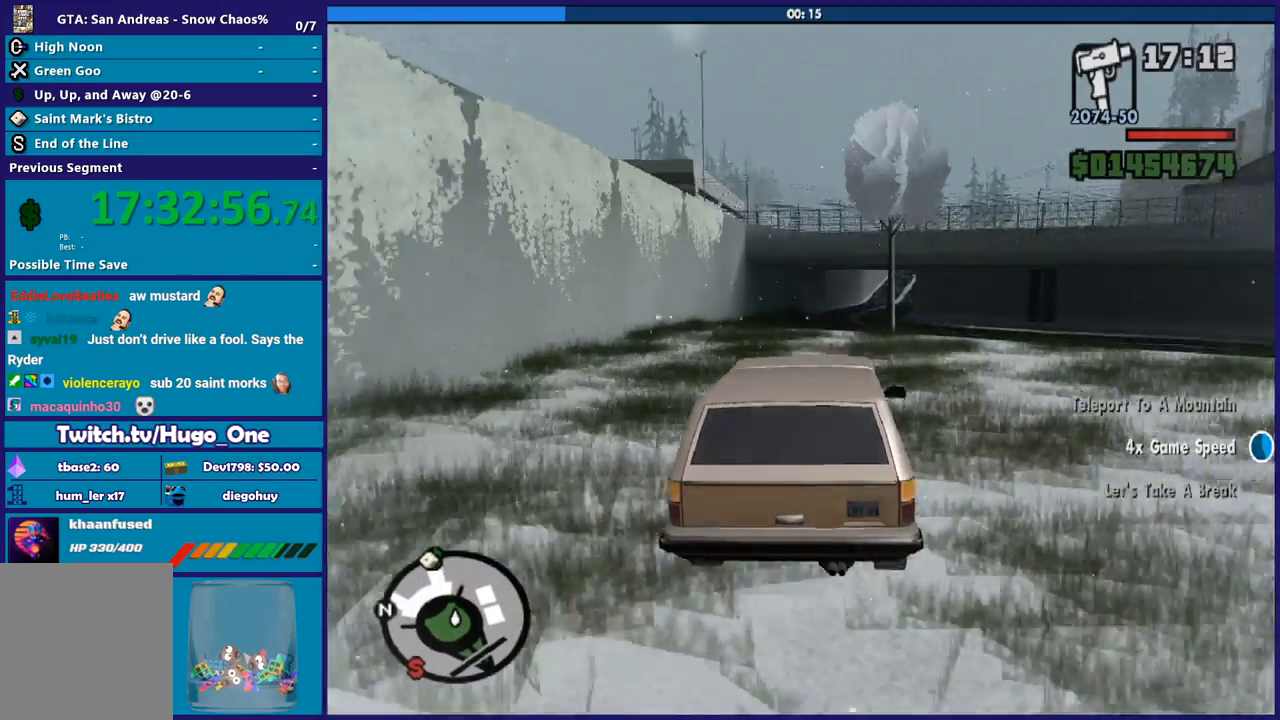
{"buttons": ["R2"], "left_stick": "center", "right_stick": "down-right", "events": [[133, "left_stick", "right"], [300, "left_stick", "center"]]}